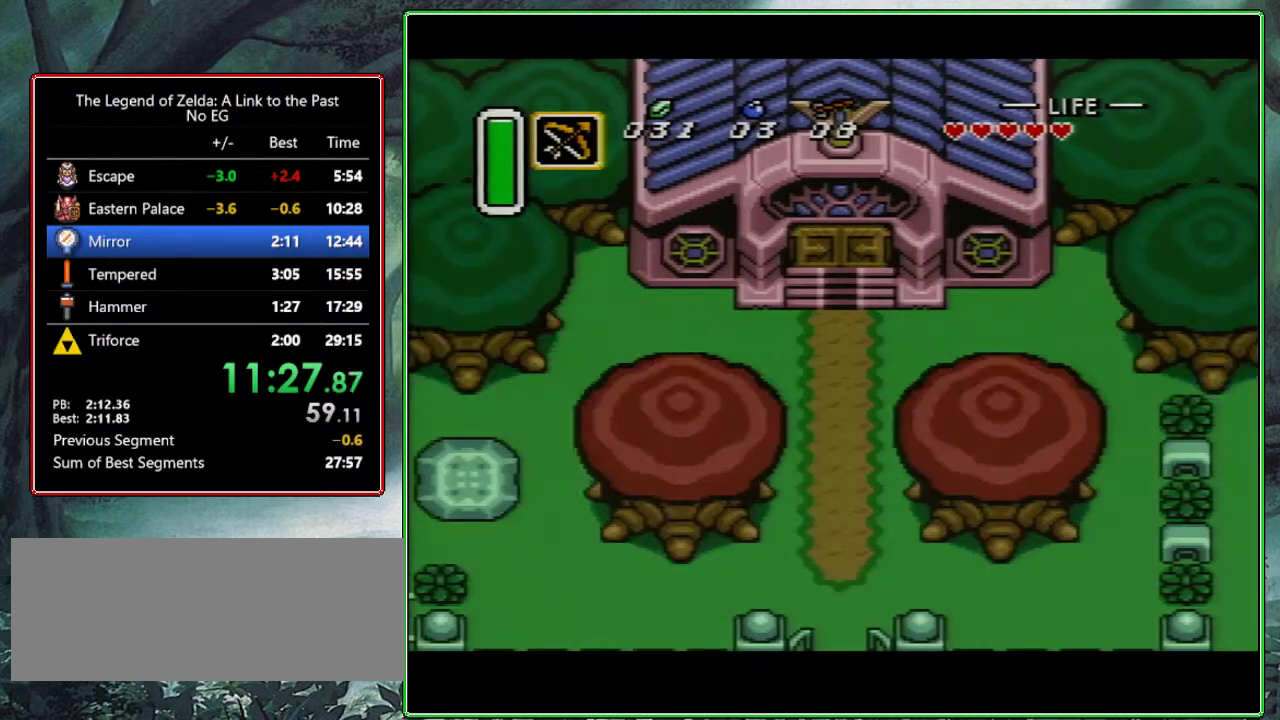
Gameplay with a controller (Nintendo layout); each line is a JSON object with the inputs held at the frame after it. "events" lists button and stick changes between this image and that frame as [ms after this image, input, new state], when the widget could be followed in between. Not read: L3 R3.
{"buttons": ["DPAD_DOWN"], "events": []}
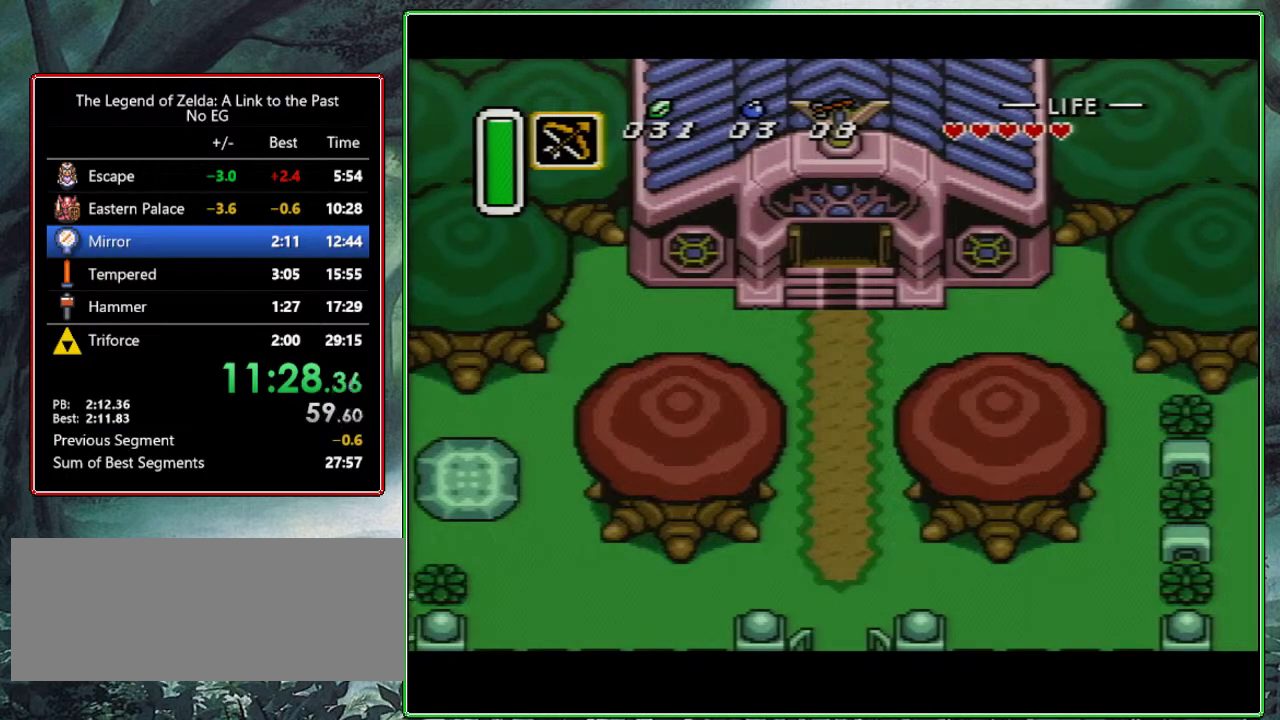
{"buttons": ["A", "DPAD_DOWN"], "events": [[433, "A", "down"]]}
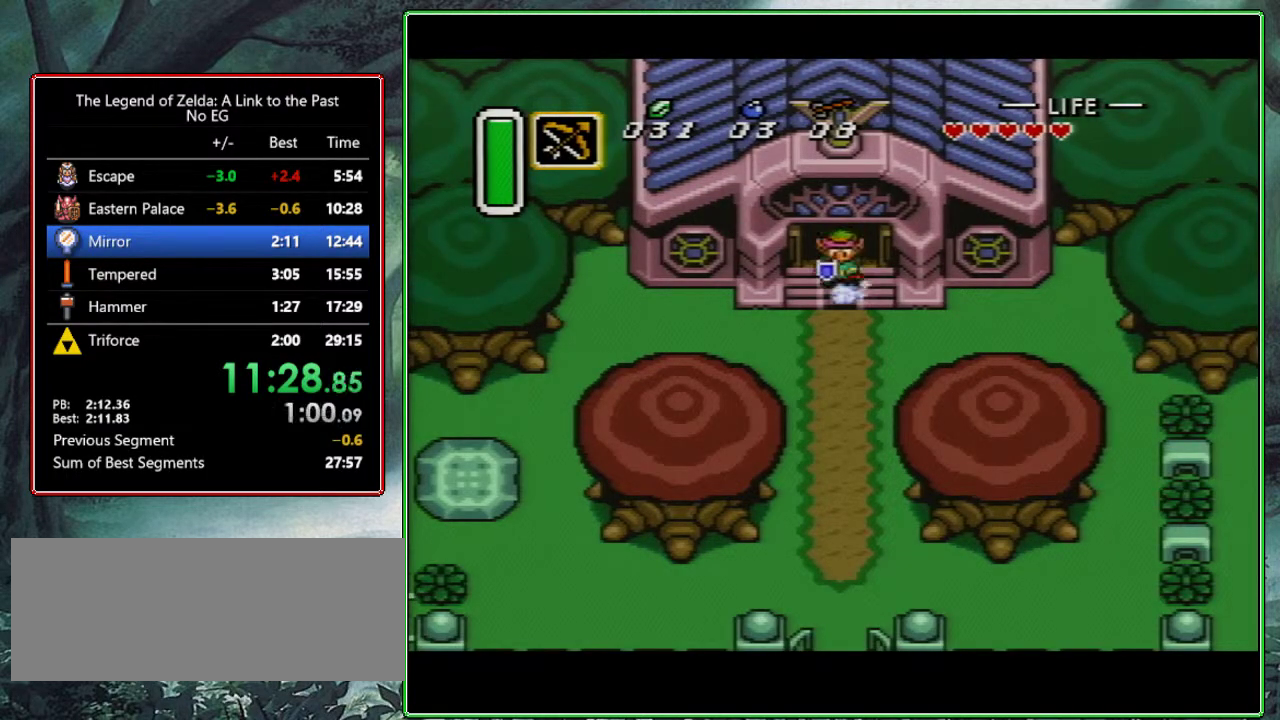
{"buttons": ["A"], "events": [[133, "DPAD_DOWN", "up"]]}
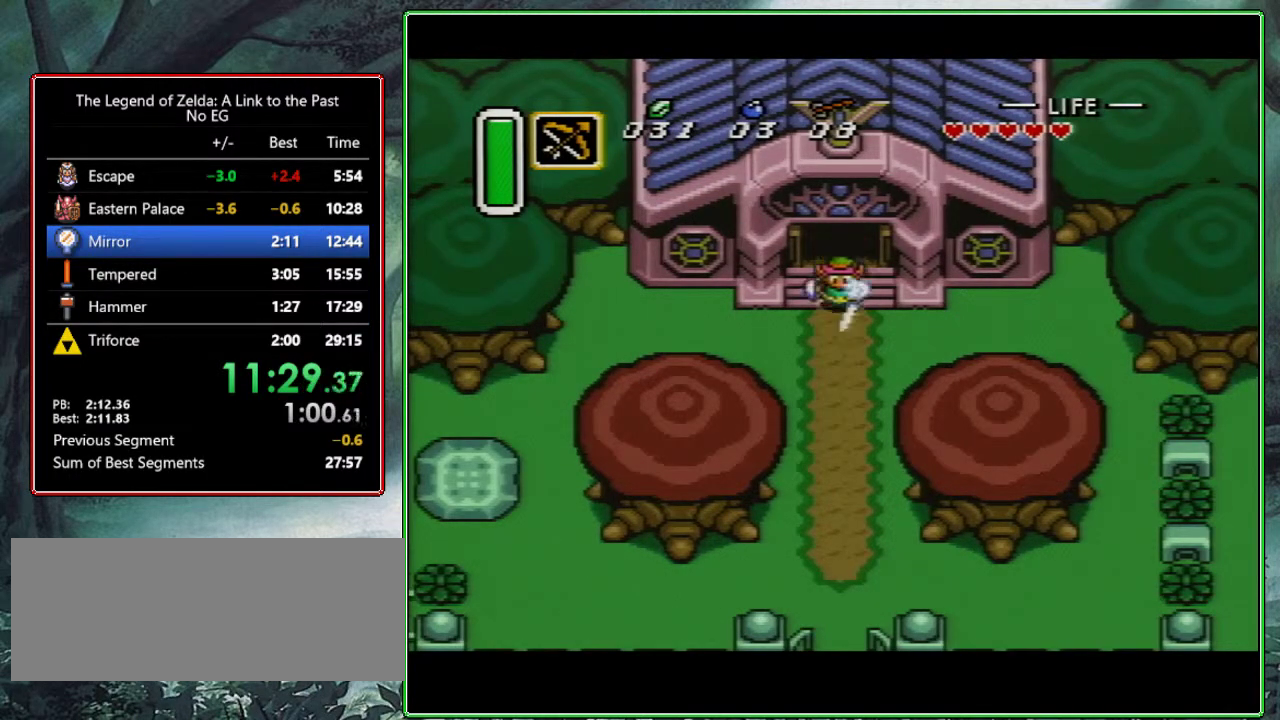
{"buttons": [], "events": [[250, "A", "up"]]}
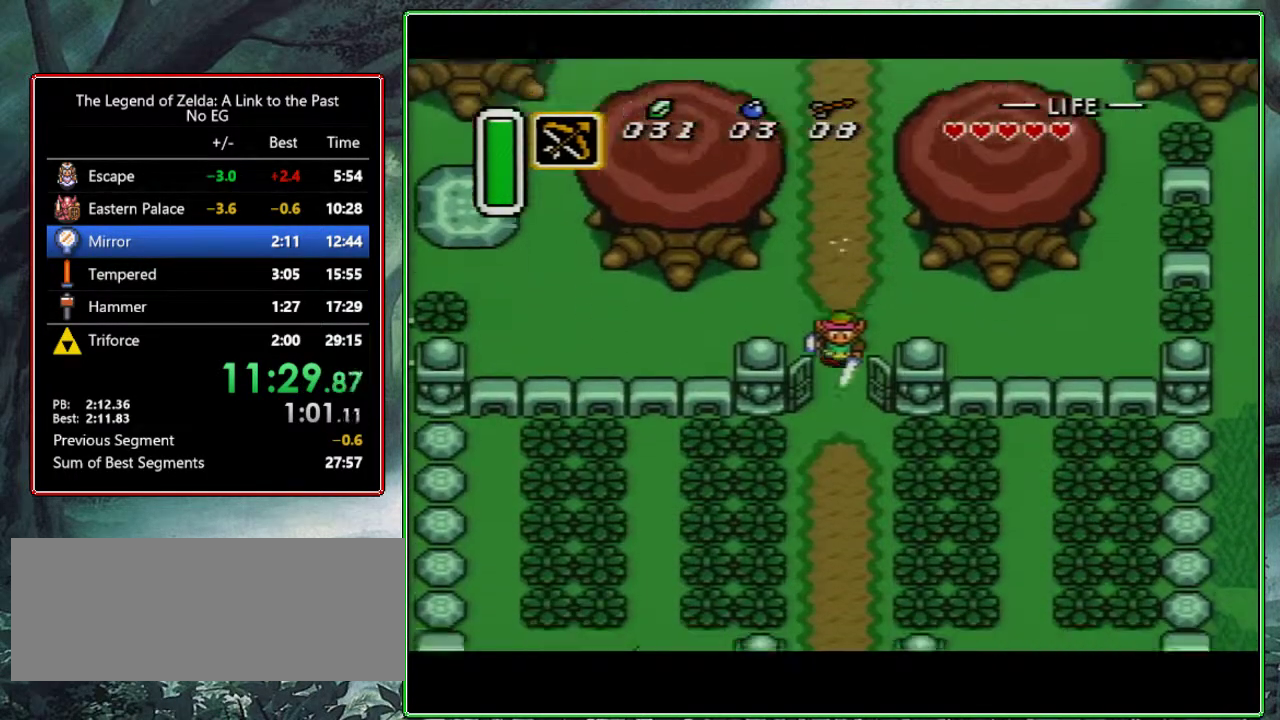
{"buttons": [], "events": []}
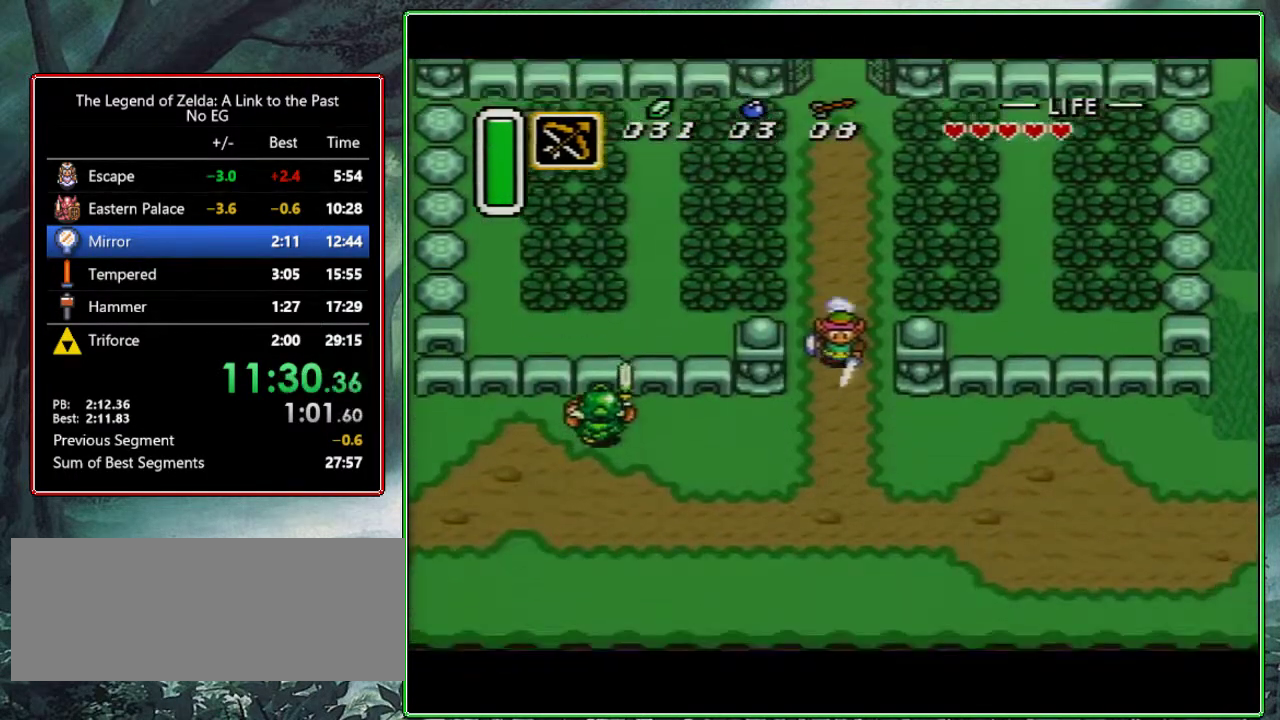
{"buttons": ["A"], "events": [[50, "DPAD_LEFT", "down"], [117, "A", "down"], [200, "DPAD_LEFT", "up"]]}
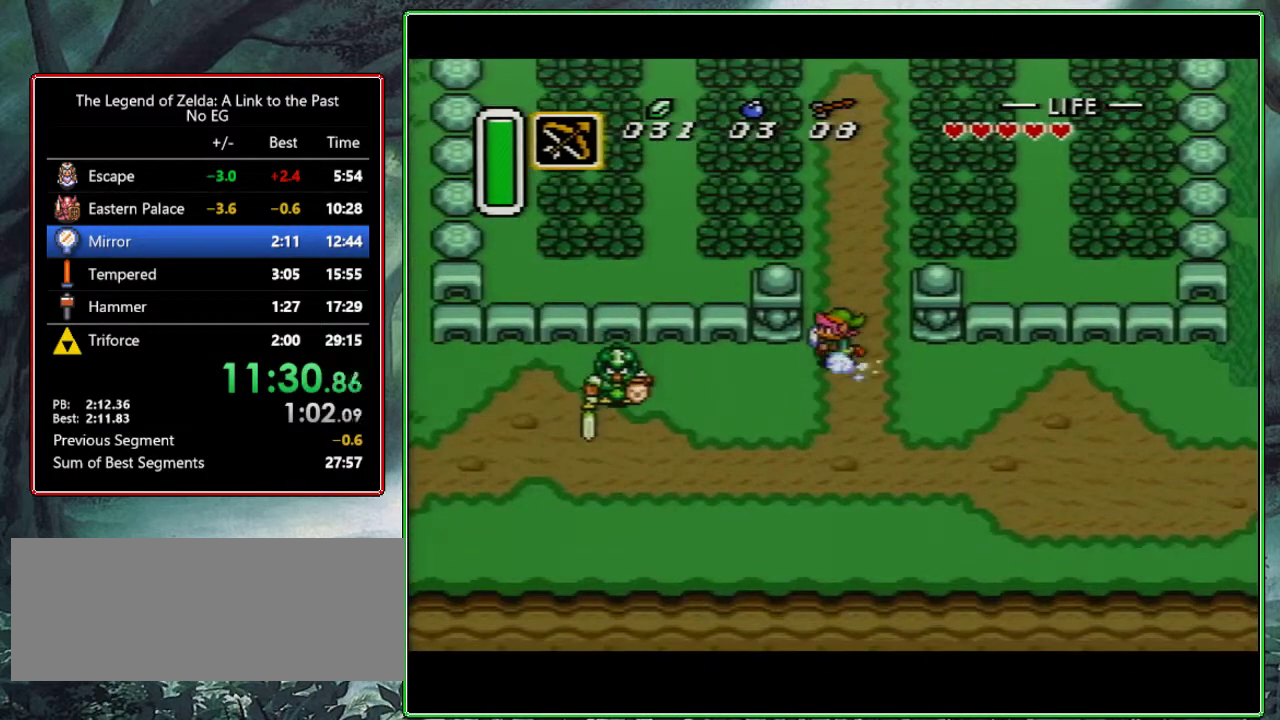
{"buttons": ["A"], "events": []}
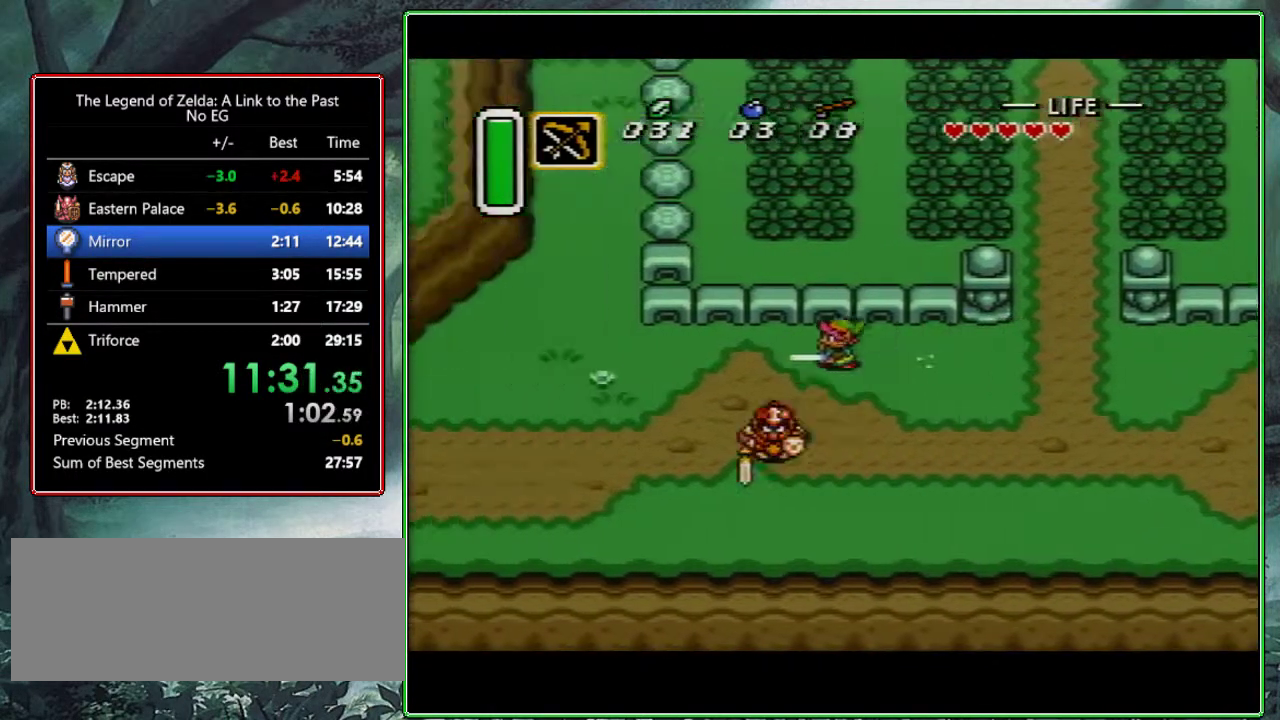
{"buttons": [], "events": [[233, "A", "up"]]}
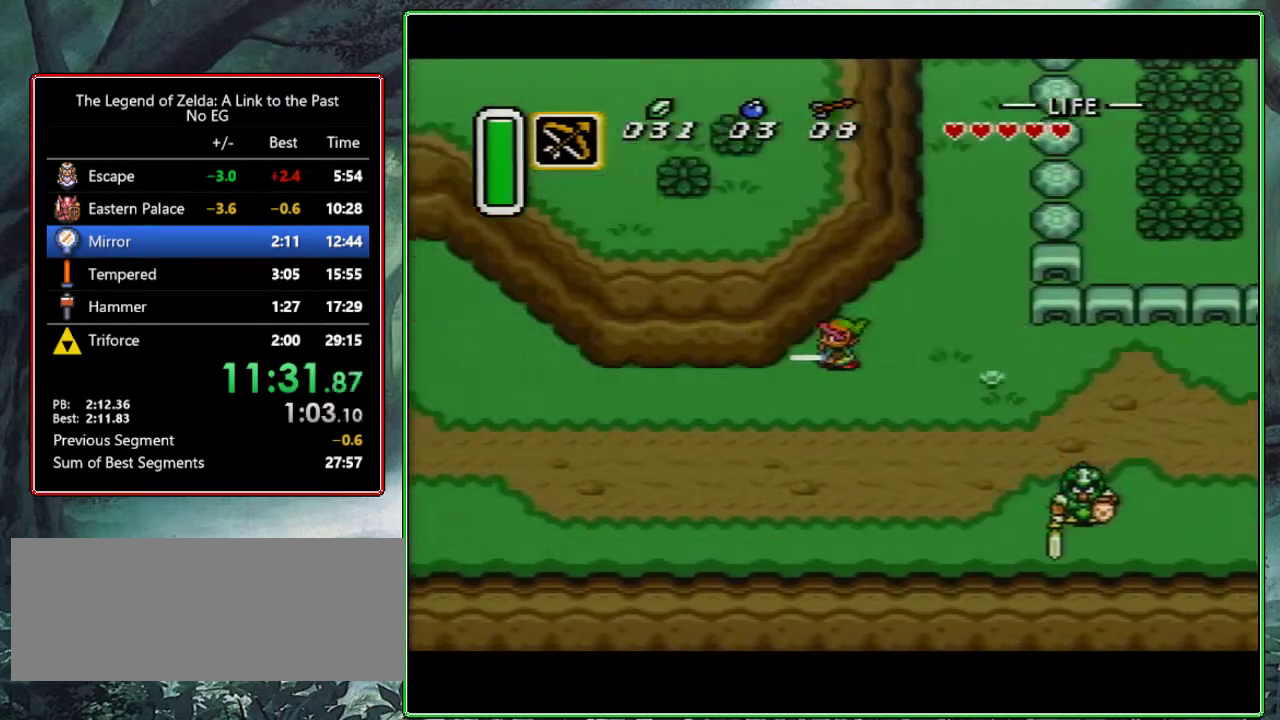
{"buttons": [], "events": []}
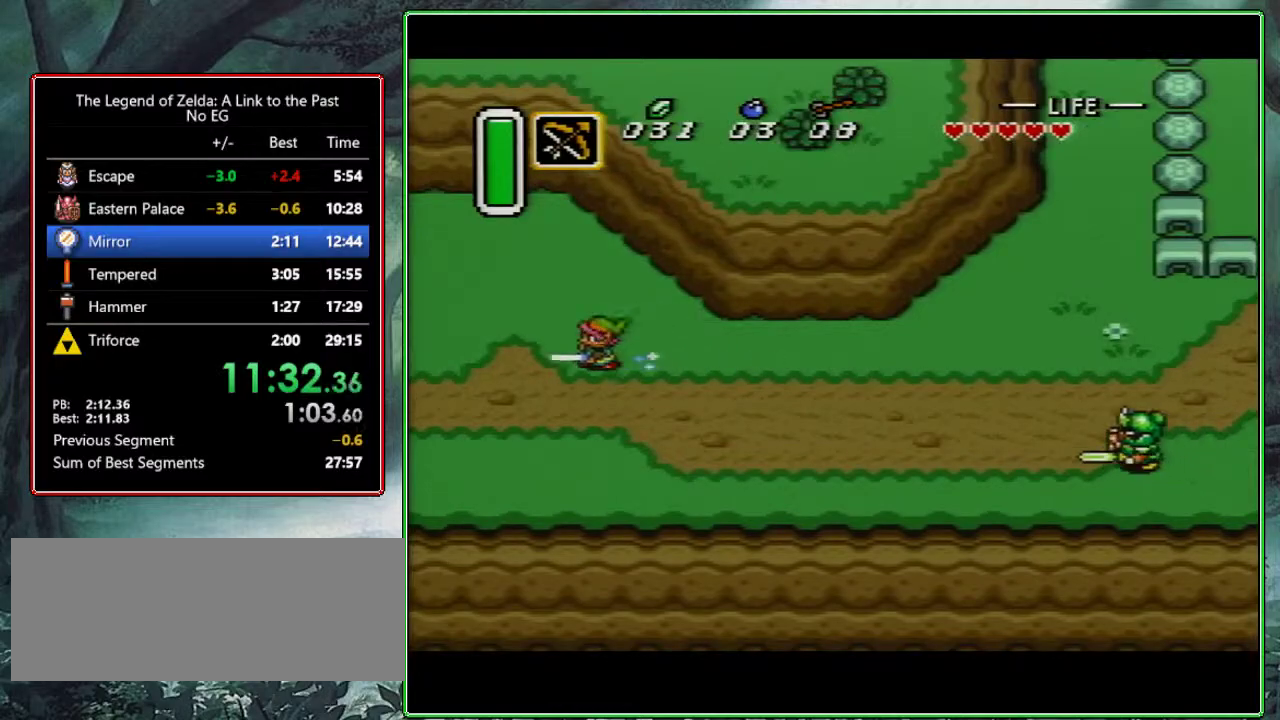
{"buttons": [], "events": []}
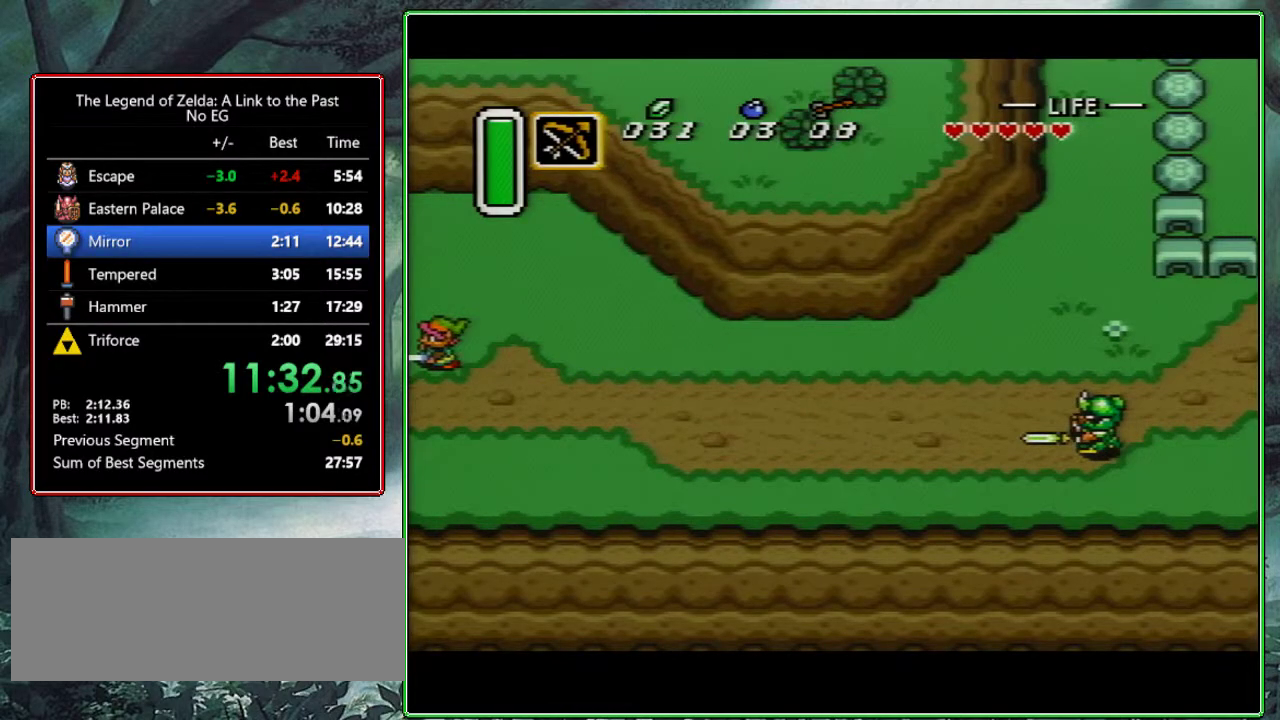
{"buttons": ["DPAD_UP", "DPAD_LEFT"], "events": [[233, "DPAD_LEFT", "down"], [233, "DPAD_UP", "down"]]}
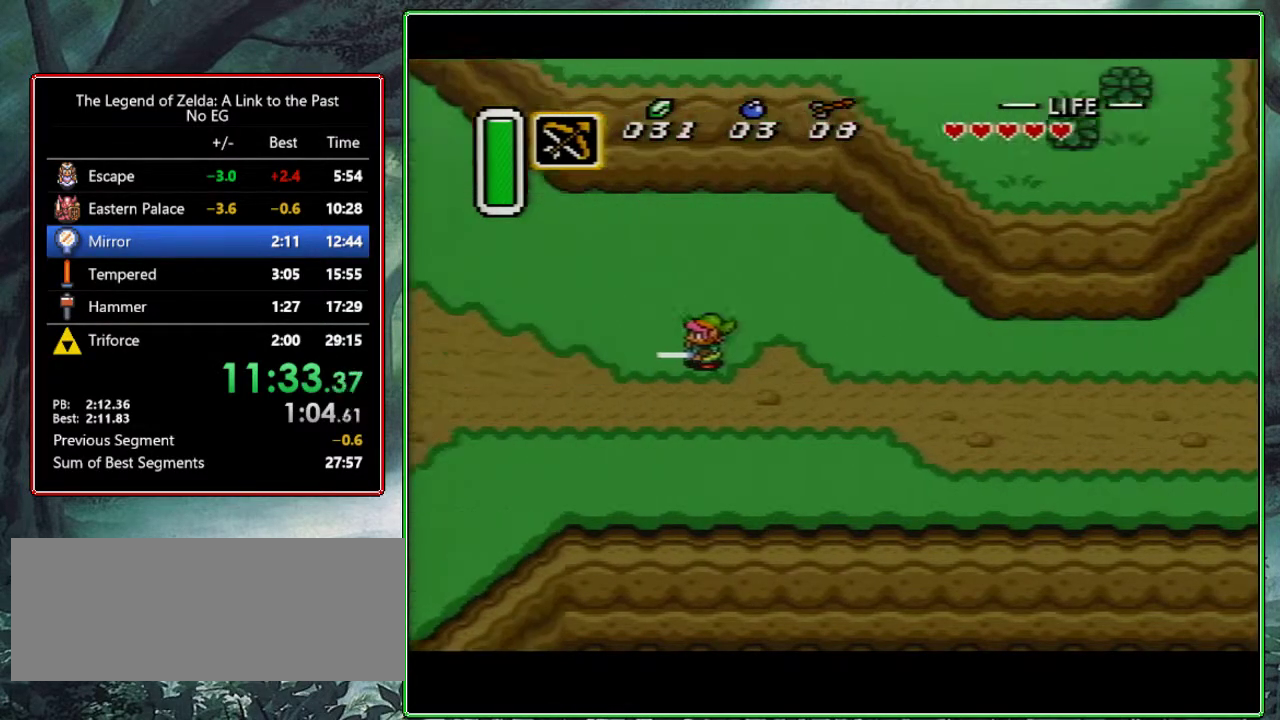
{"buttons": ["DPAD_UP", "DPAD_LEFT"], "events": []}
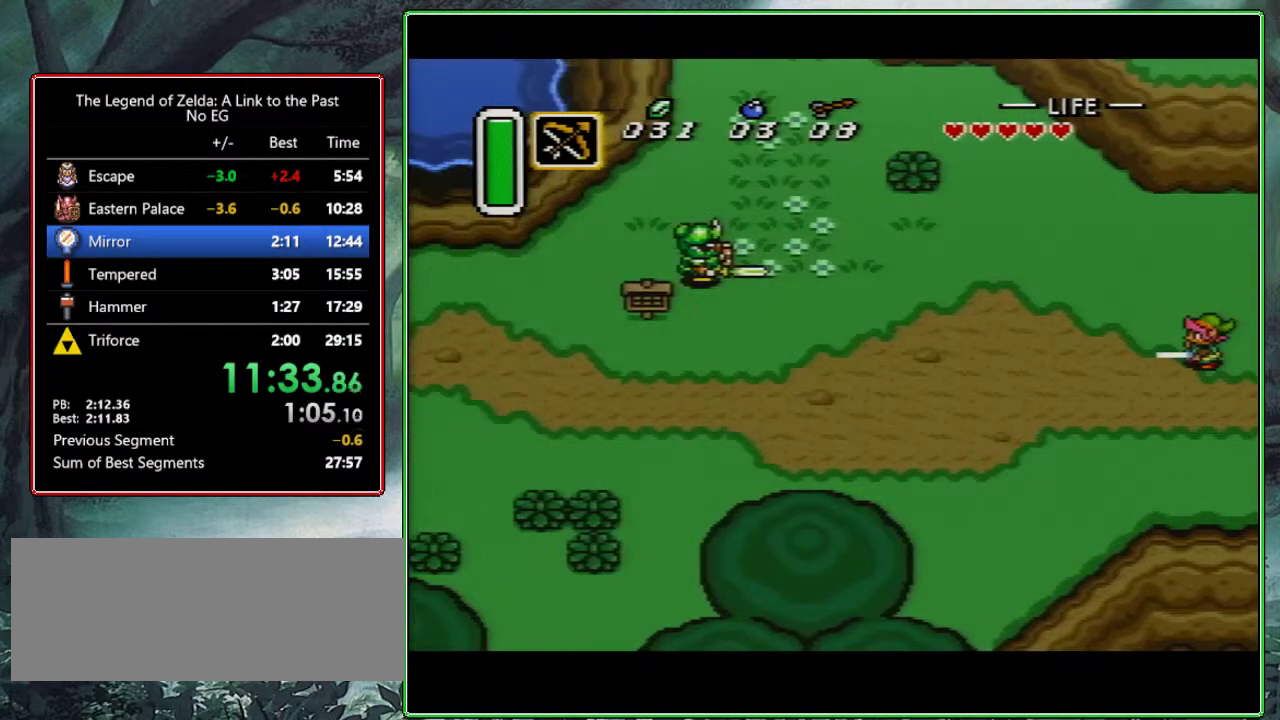
{"buttons": ["DPAD_UP", "DPAD_LEFT"], "events": []}
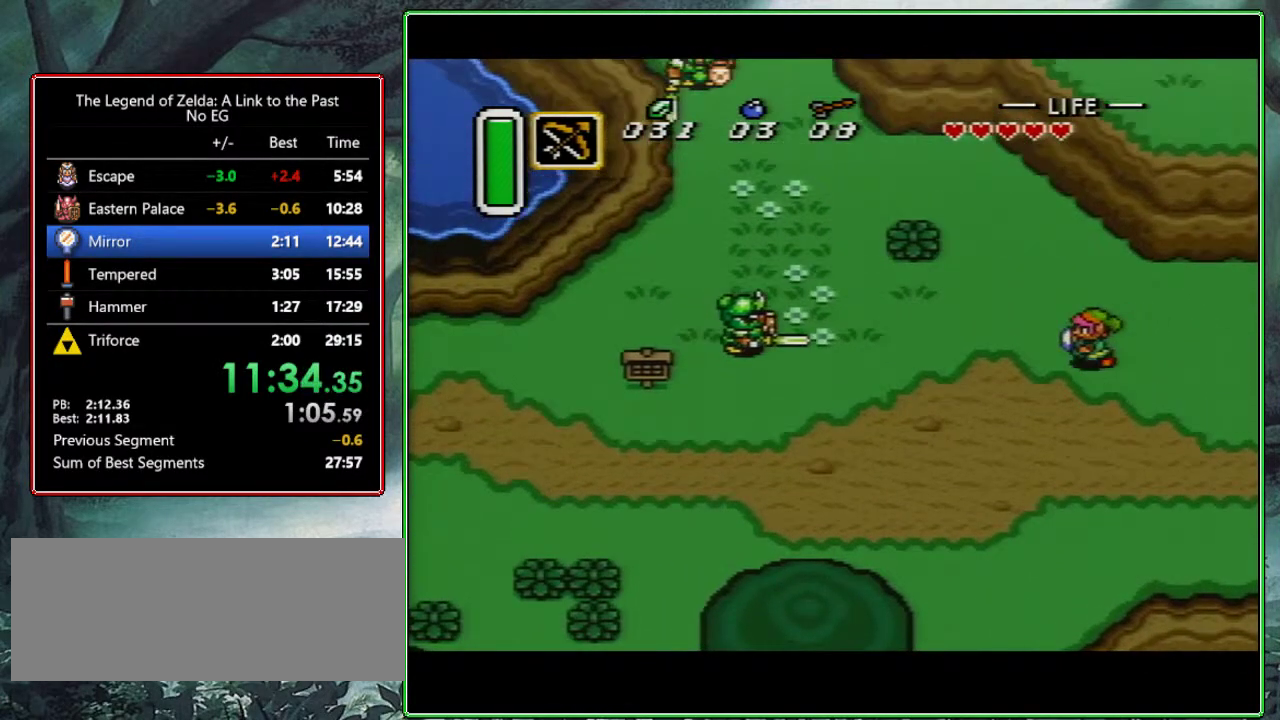
{"buttons": ["DPAD_UP", "DPAD_LEFT"], "events": []}
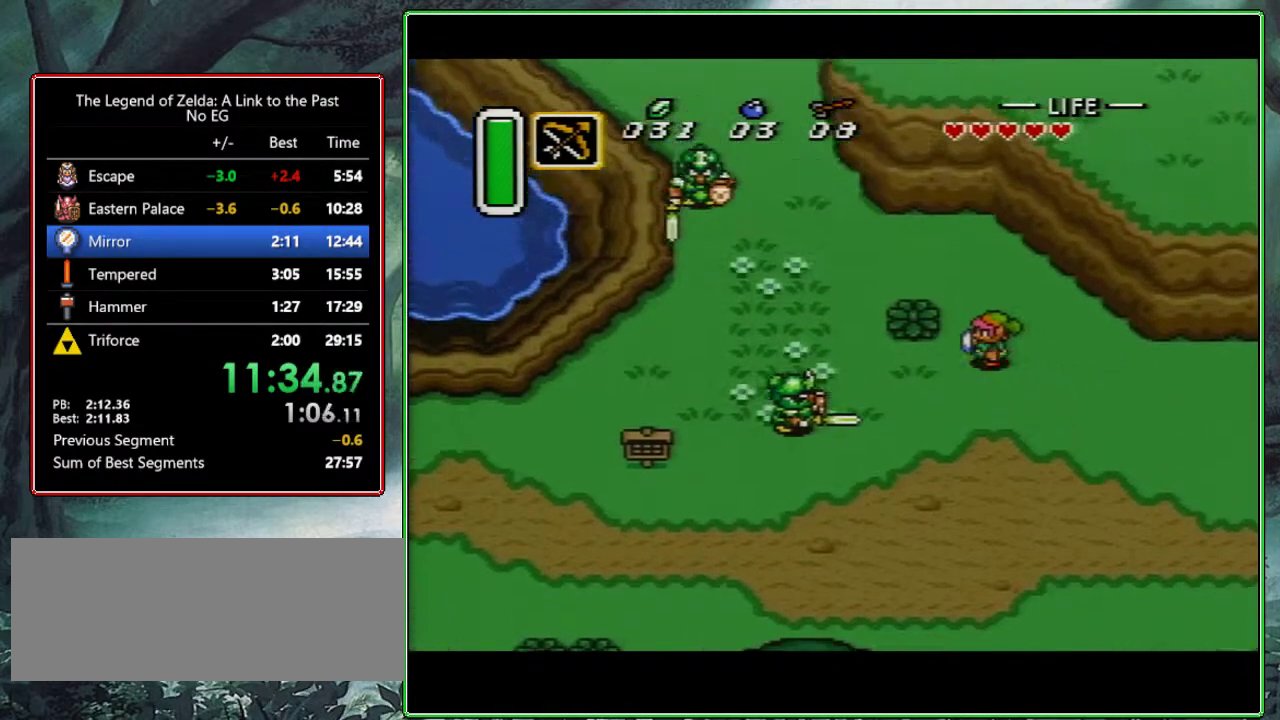
{"buttons": ["DPAD_UP", "DPAD_LEFT"], "events": []}
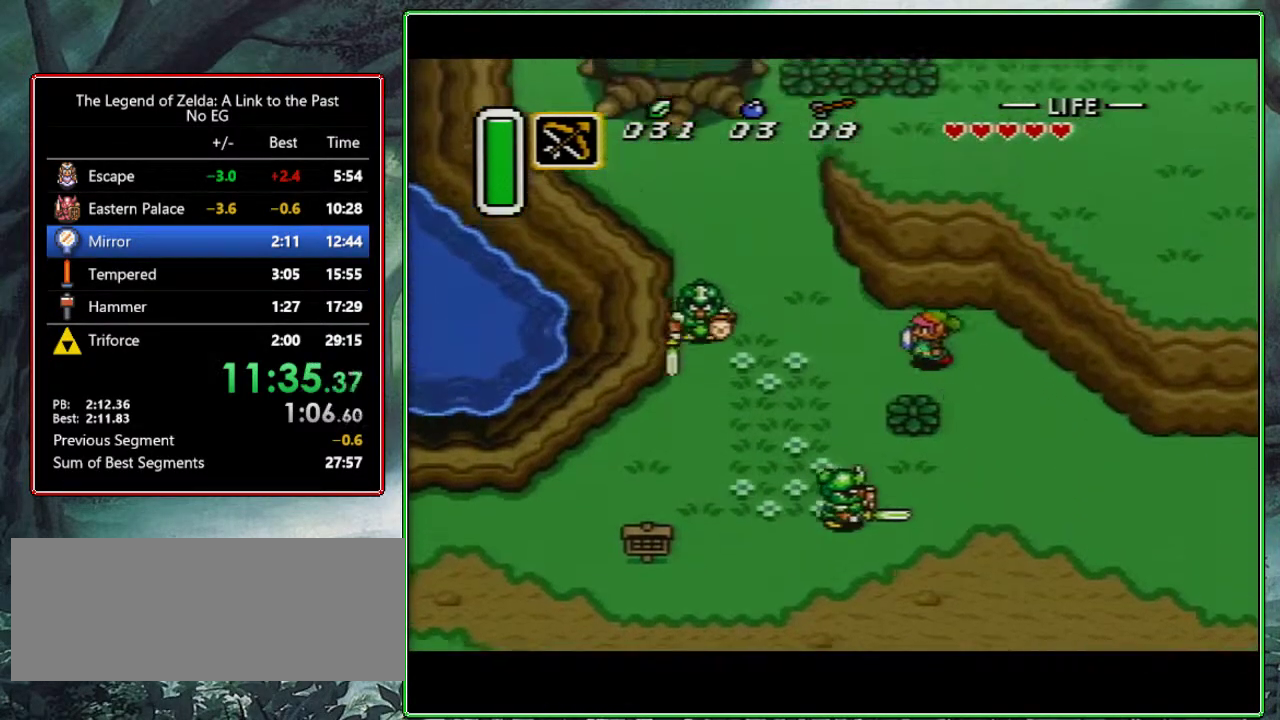
{"buttons": ["DPAD_UP"], "events": [[500, "DPAD_LEFT", "up"]]}
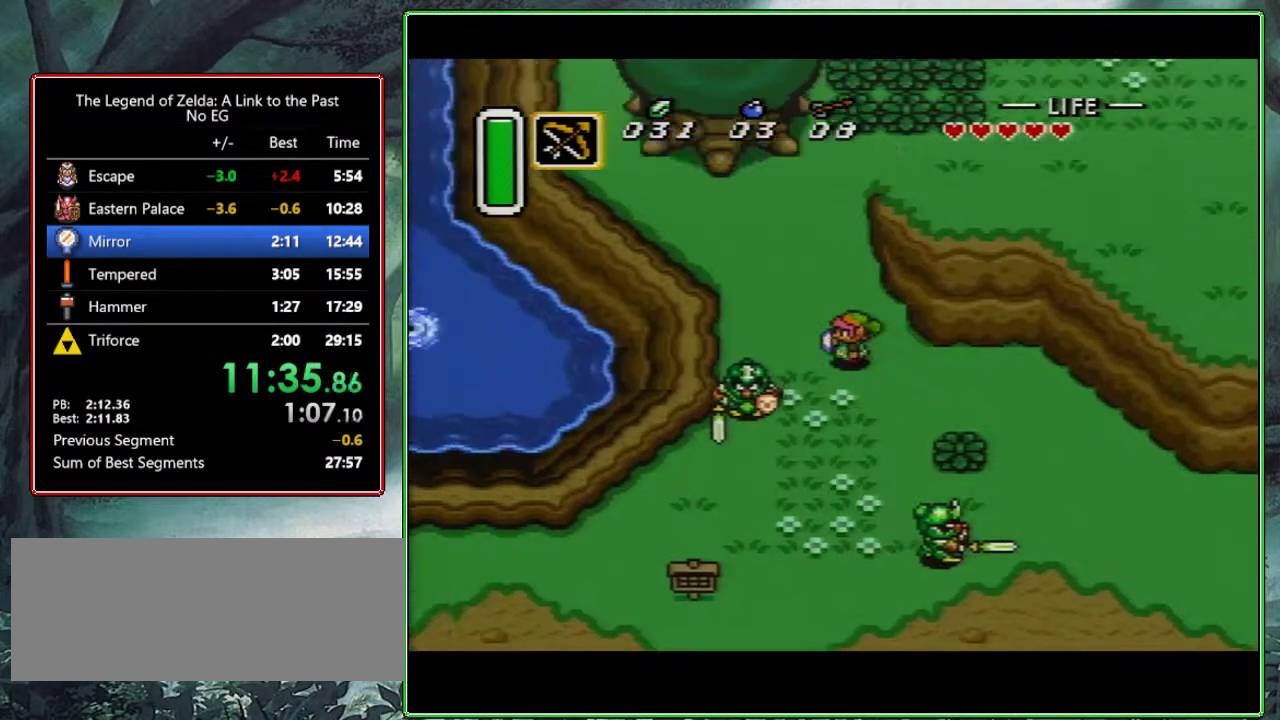
{"buttons": ["DPAD_UP"], "events": []}
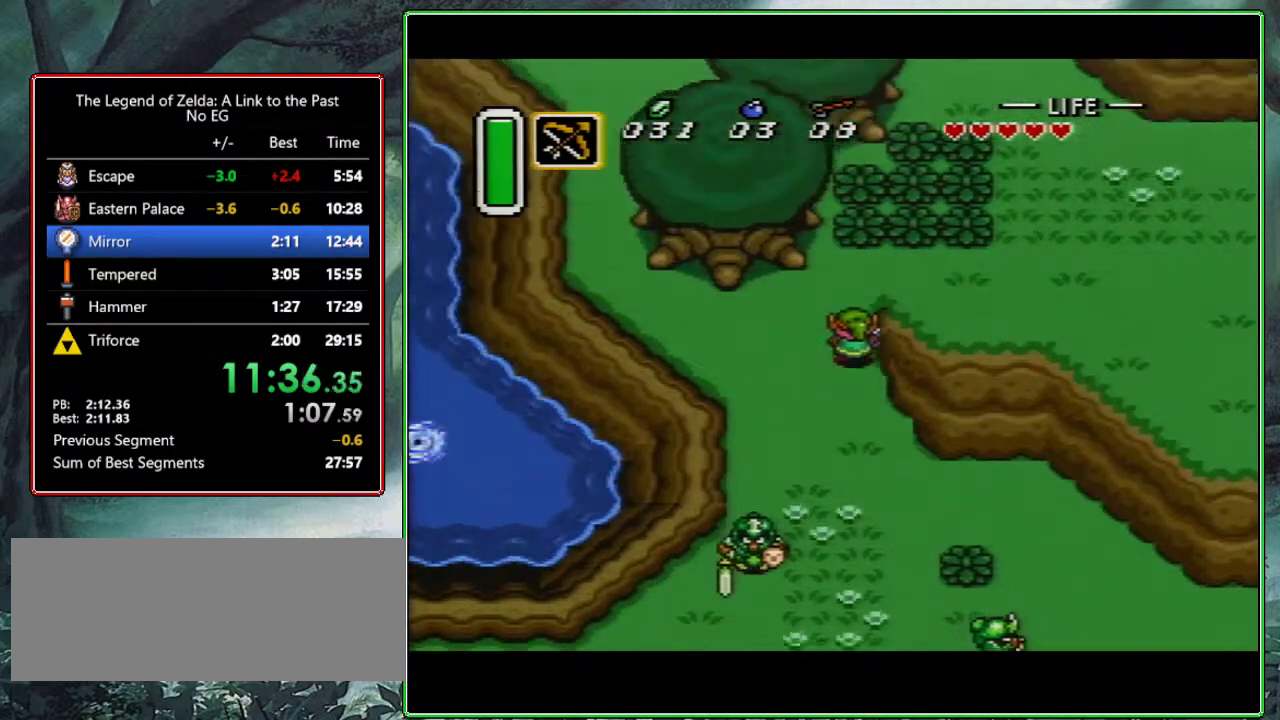
{"buttons": ["A"], "events": [[167, "DPAD_RIGHT", "down"], [167, "DPAD_UP", "up"], [350, "A", "down"], [383, "DPAD_RIGHT", "up"]]}
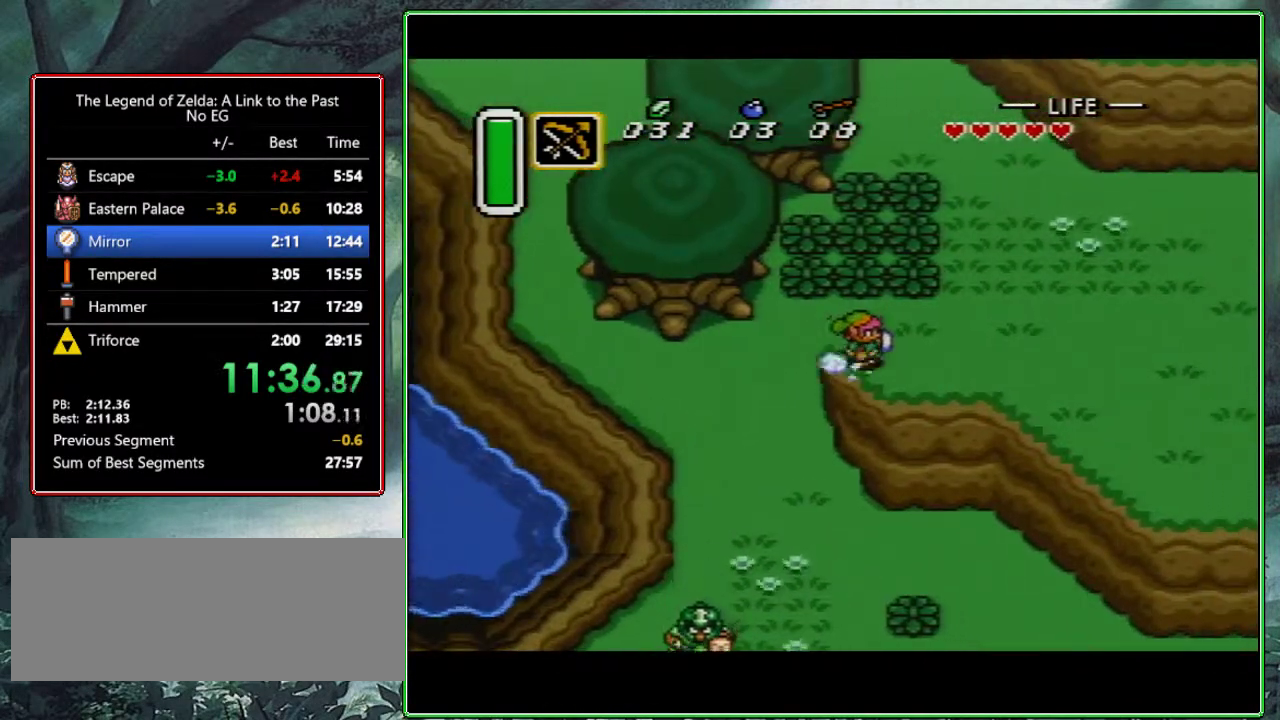
{"buttons": ["A"], "events": [[67, "DPAD_UP", "down"], [217, "DPAD_UP", "up"]]}
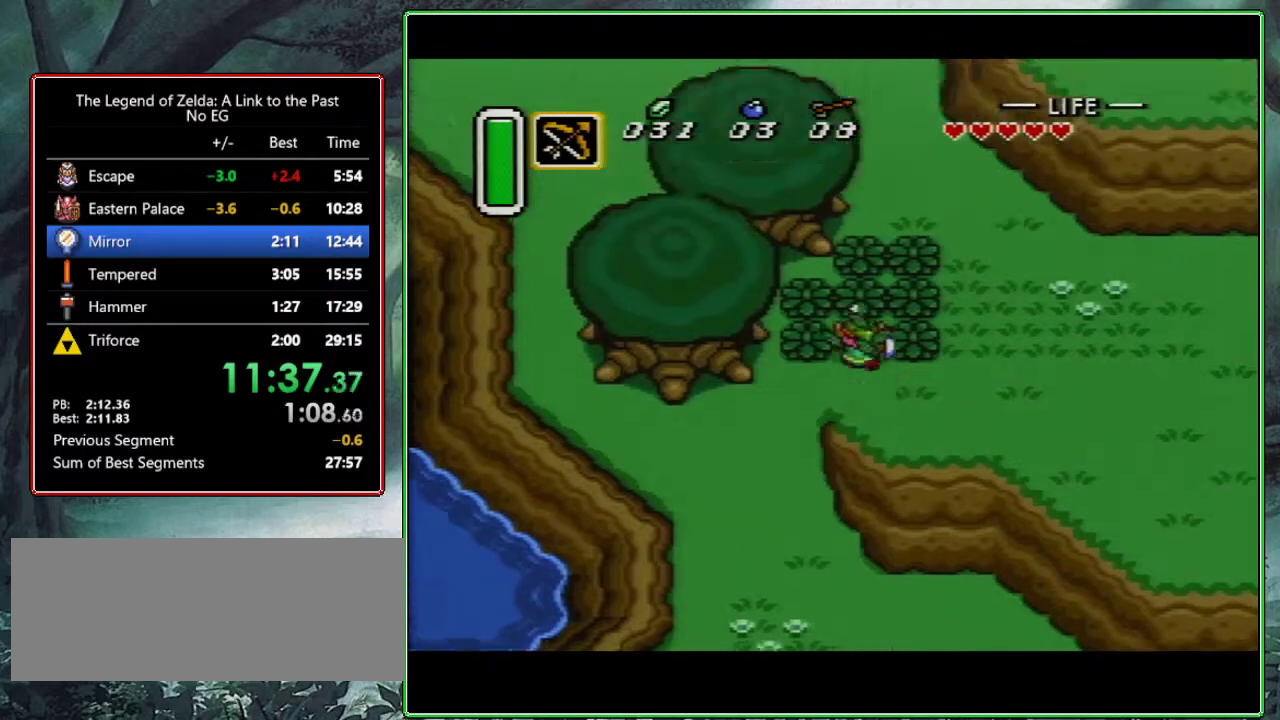
{"buttons": ["DPAD_UP", "DPAD_RIGHT"], "events": [[267, "A", "up"], [333, "DPAD_RIGHT", "down"], [333, "DPAD_UP", "down"]]}
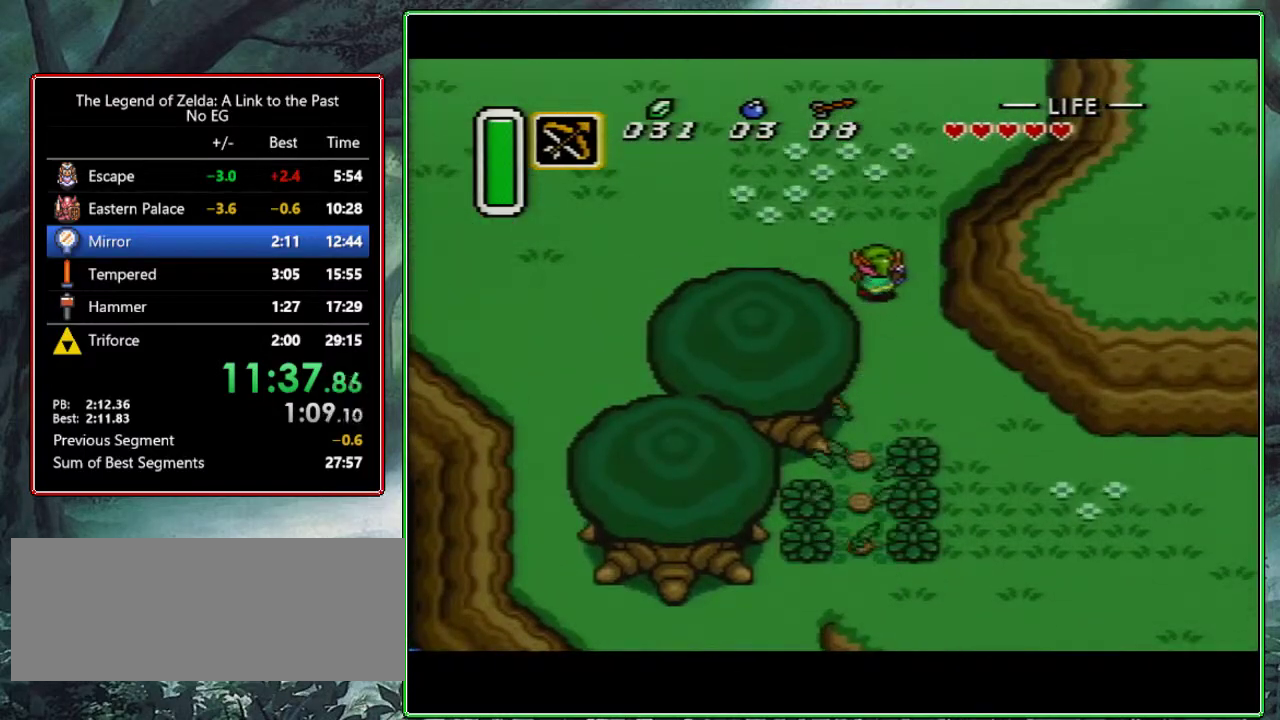
{"buttons": ["B"], "events": [[383, "B", "down"], [383, "DPAD_RIGHT", "up"], [400, "DPAD_UP", "up"]]}
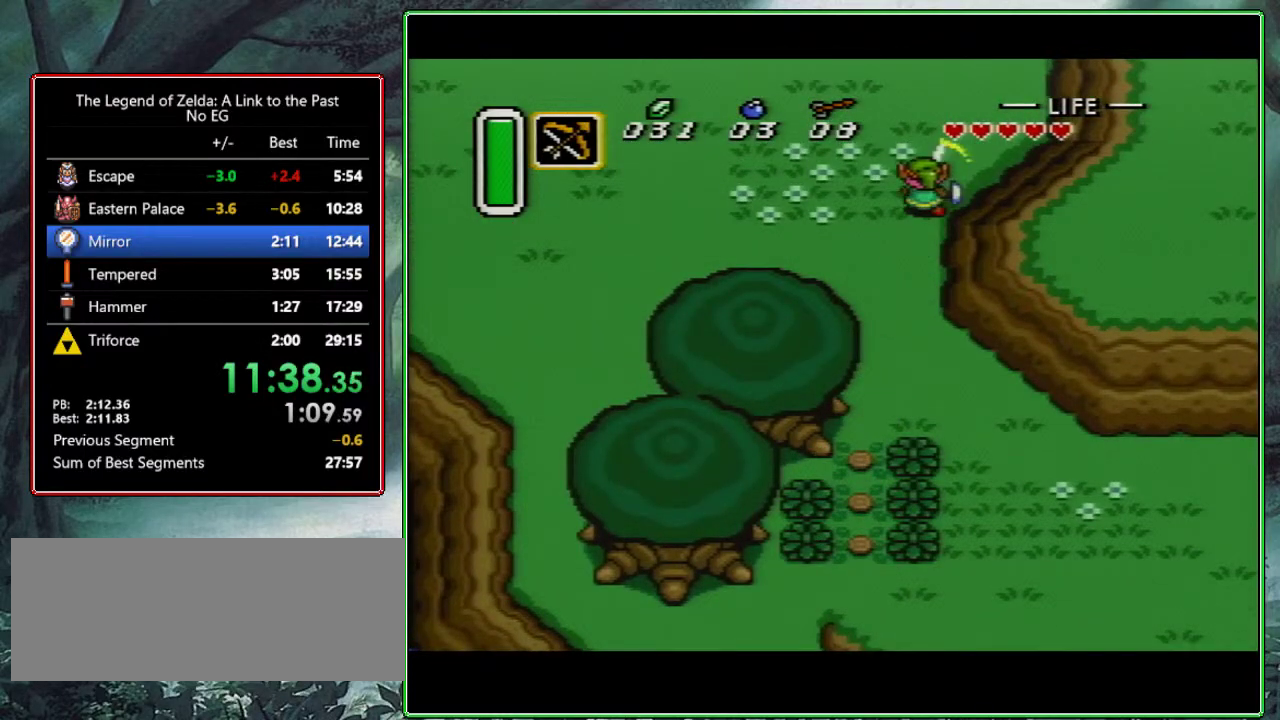
{"buttons": [], "events": [[150, "B", "up"]]}
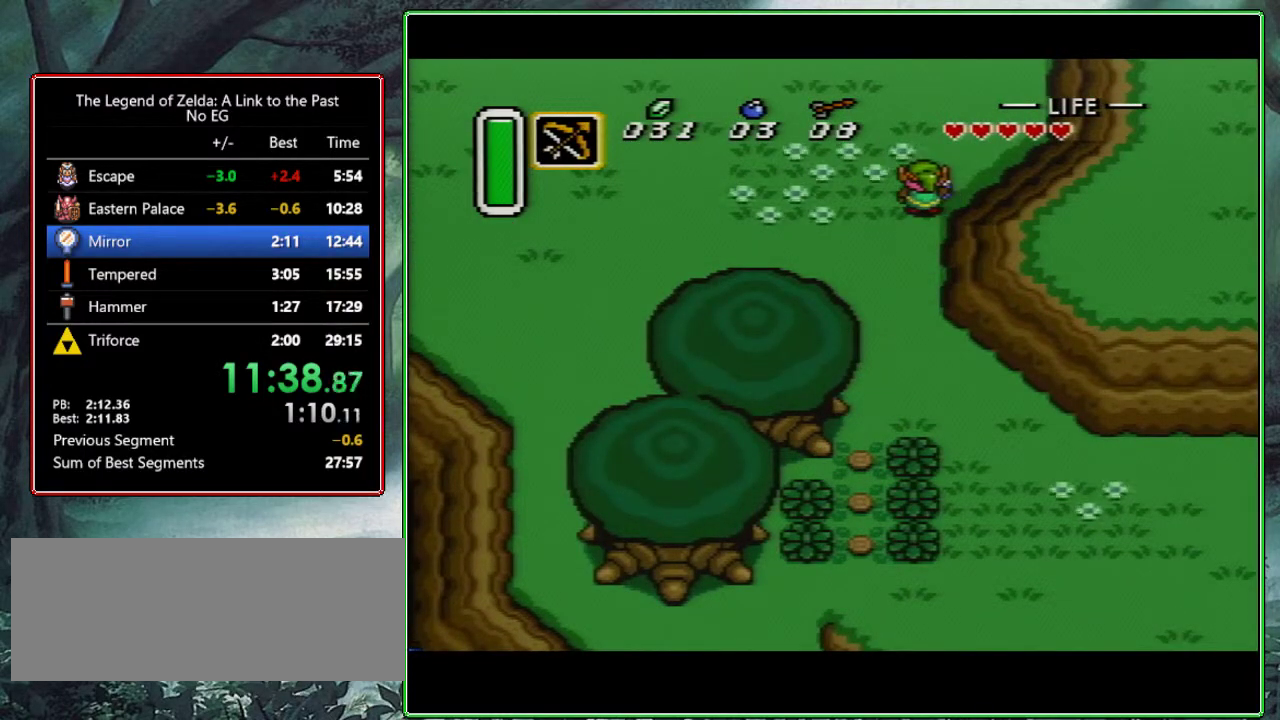
{"buttons": ["B"], "events": [[100, "B", "down"]]}
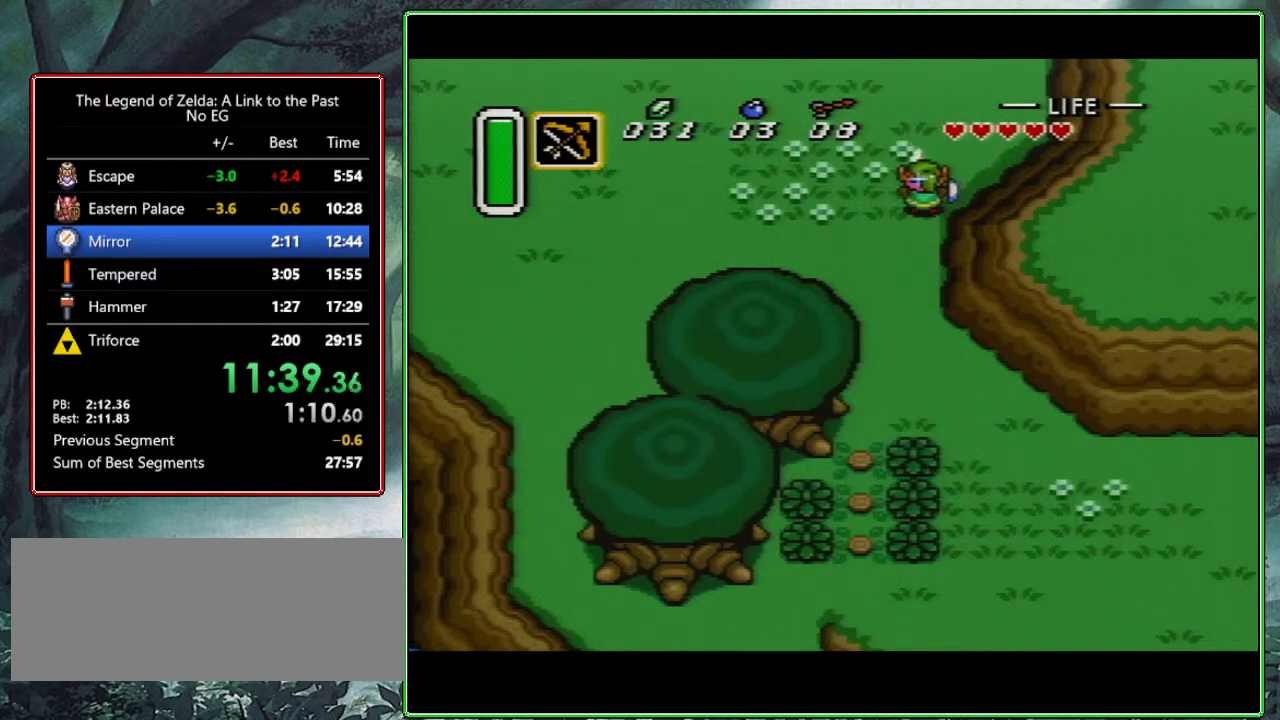
{"buttons": ["B"], "events": [[83, "DPAD_RIGHT", "down"], [117, "DPAD_RIGHT", "up"], [233, "DPAD_RIGHT", "down"], [267, "DPAD_RIGHT", "up"]]}
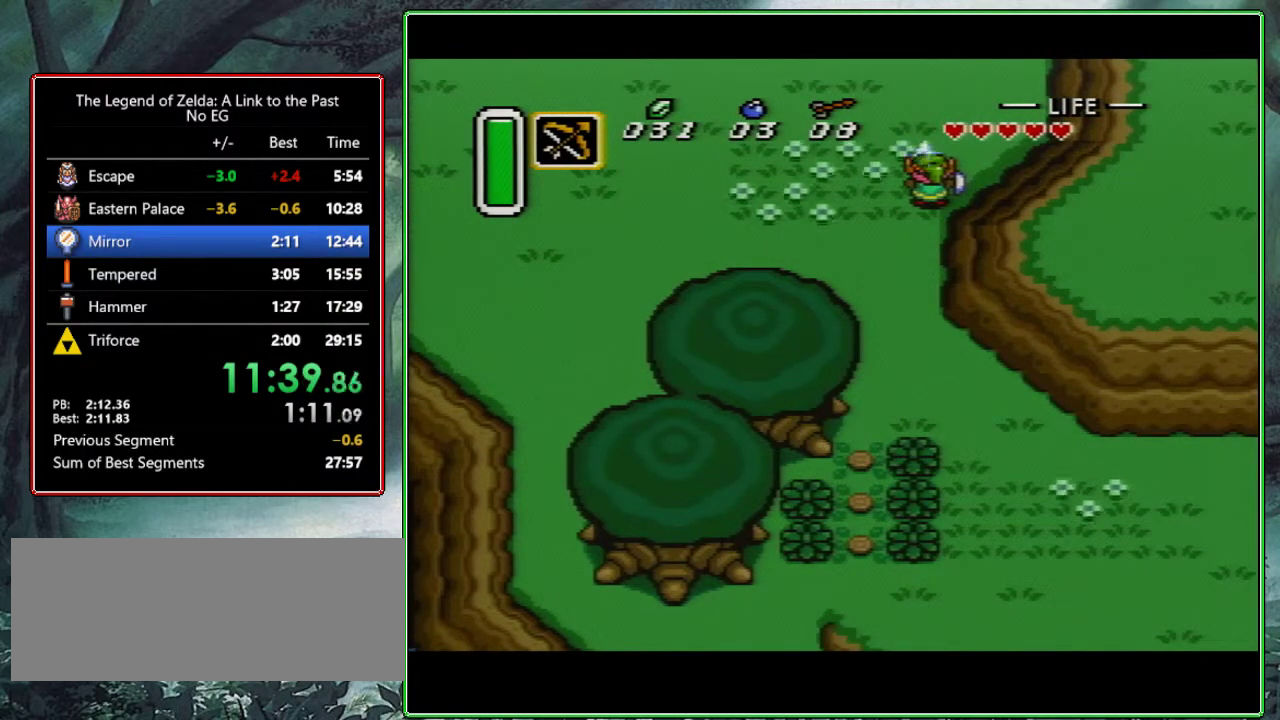
{"buttons": ["B"], "events": [[217, "DPAD_DOWN", "down"], [283, "DPAD_DOWN", "up"]]}
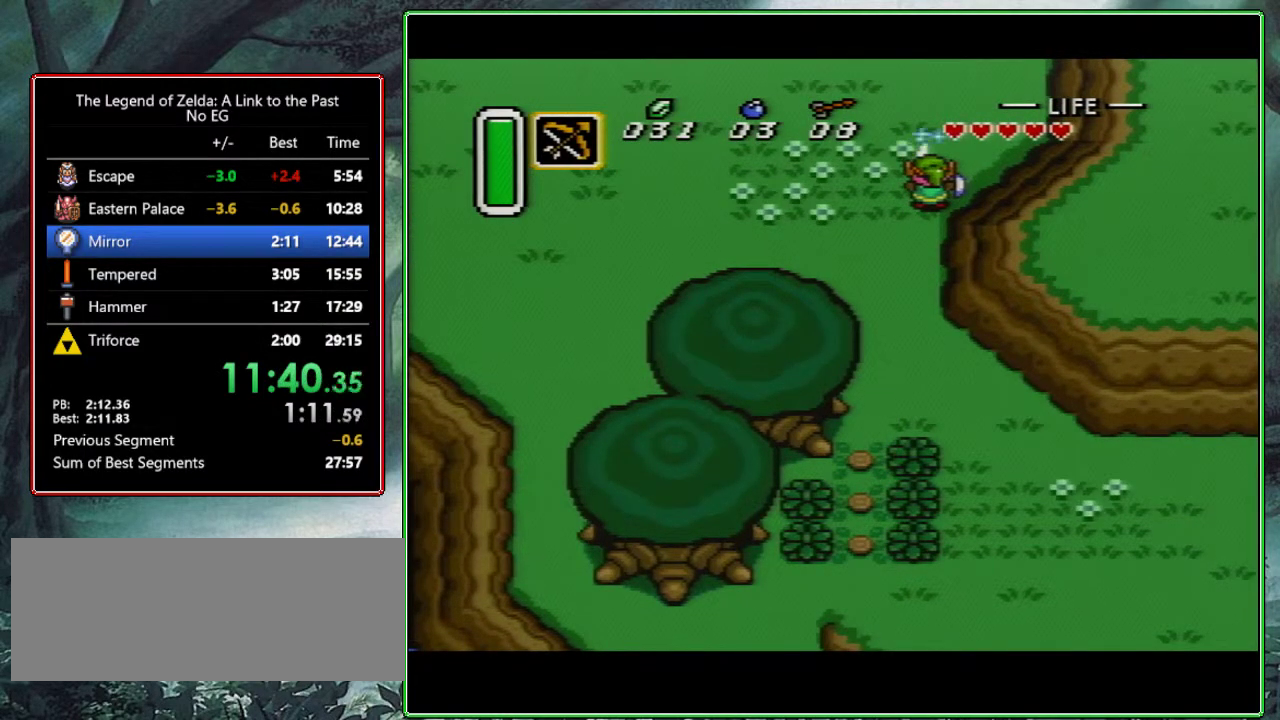
{"buttons": ["B"], "events": []}
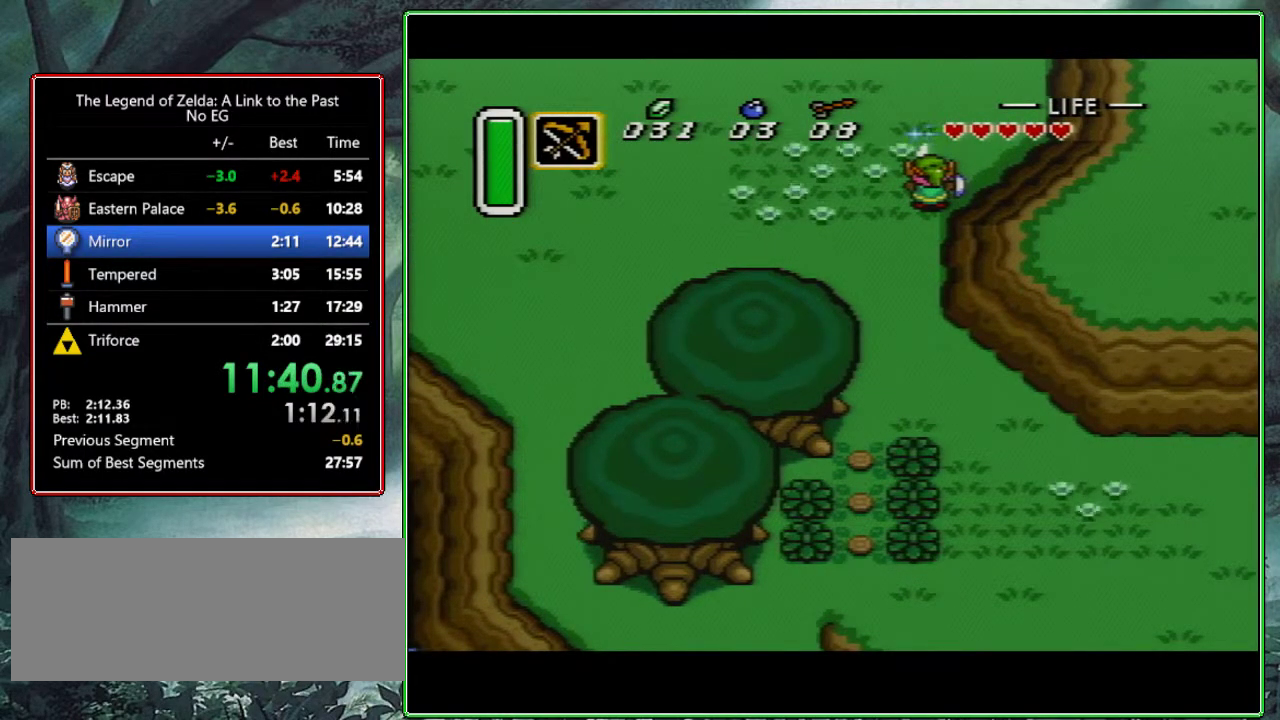
{"buttons": ["A", "B", "DPAD_RIGHT"], "events": [[150, "A", "down"], [167, "DPAD_RIGHT", "down"], [233, "DPAD_RIGHT", "up"], [250, "A", "up"], [317, "A", "down"], [317, "DPAD_RIGHT", "down"], [367, "DPAD_RIGHT", "up"], [383, "A", "up"], [450, "A", "down"], [483, "DPAD_RIGHT", "down"]]}
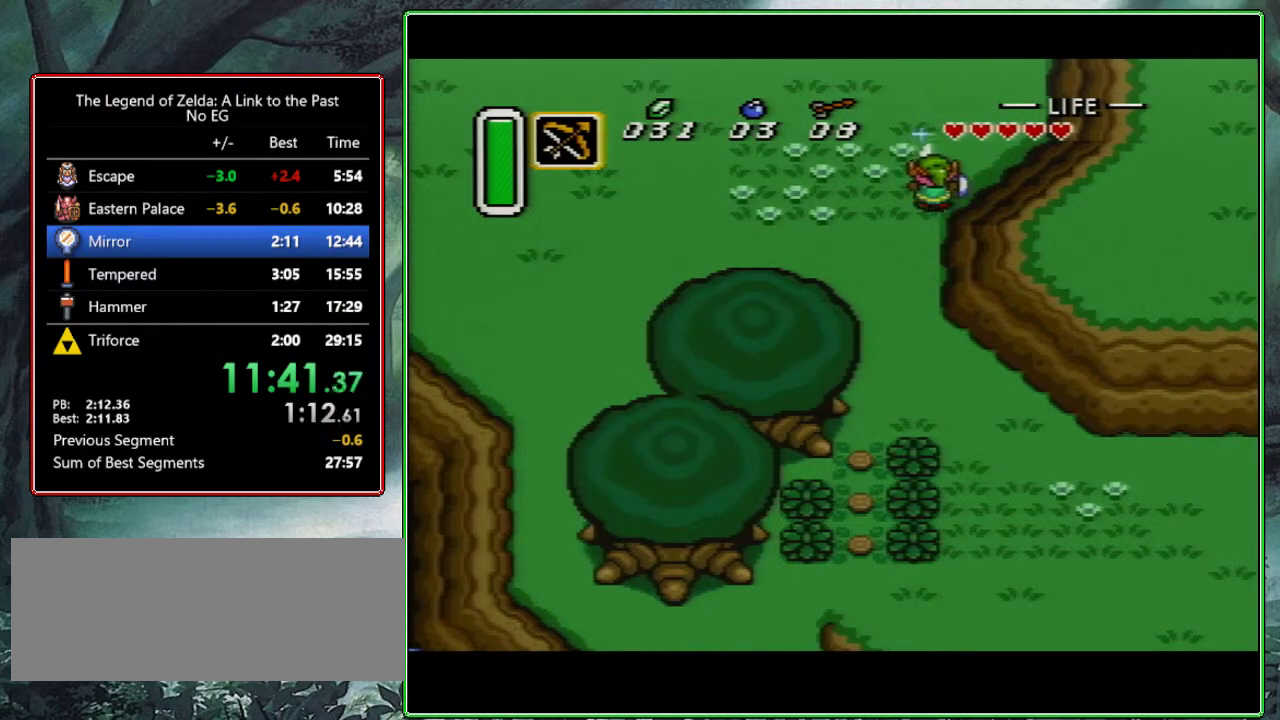
{"buttons": ["A", "B", "DPAD_RIGHT"], "events": [[33, "A", "up"], [33, "DPAD_RIGHT", "up"], [83, "A", "down"], [83, "DPAD_RIGHT", "down"], [167, "A", "up"], [167, "DPAD_RIGHT", "up"], [250, "A", "down"], [250, "DPAD_RIGHT", "down"], [283, "DPAD_RIGHT", "up"], [300, "A", "up"], [367, "A", "down"], [367, "DPAD_RIGHT", "down"], [417, "DPAD_RIGHT", "up"], [450, "A", "up"], [500, "A", "down"], [500, "DPAD_RIGHT", "down"]]}
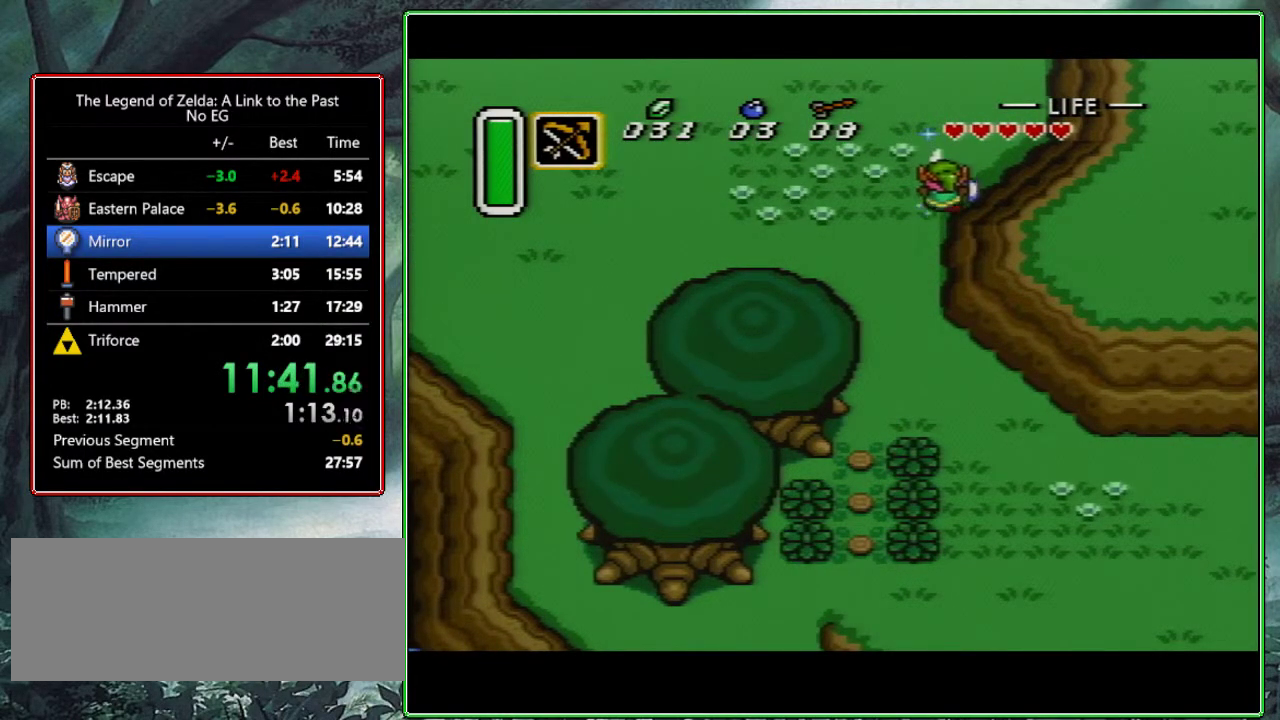
{"buttons": ["B"], "events": [[50, "DPAD_RIGHT", "up"], [67, "A", "up"], [117, "A", "down"], [133, "DPAD_RIGHT", "down"], [167, "DPAD_RIGHT", "up"], [183, "A", "up"], [267, "A", "down"], [267, "DPAD_RIGHT", "down"], [300, "DPAD_RIGHT", "up"], [317, "A", "up"], [383, "A", "down"], [383, "DPAD_RIGHT", "down"], [450, "A", "up"], [450, "DPAD_RIGHT", "up"]]}